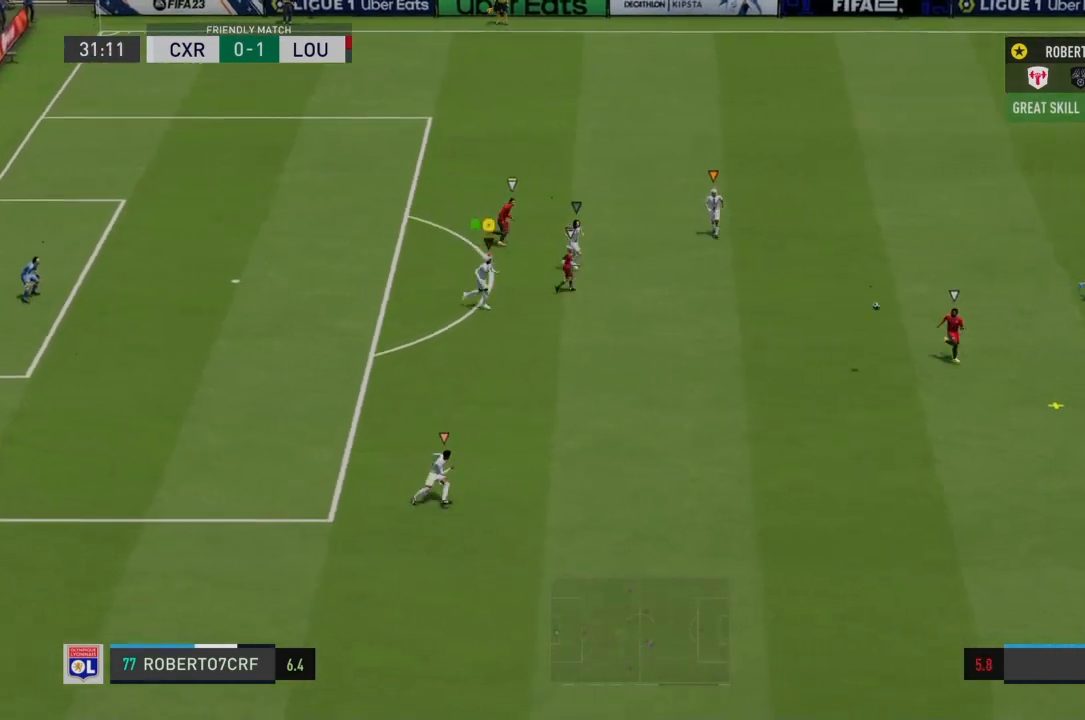
Gameplay with a controller (PlayStation layout); each line is a JSON object with the inputs held at the frame after it. "events" lists button and stick changes between this image and that frame as [ms after this image, input, new state], when the widget could be followed in between. Not read: L3 R3.
{"buttons": ["R2"], "left_stick": "down-right", "right_stick": "center", "events": [[200, "R2", "down"]]}
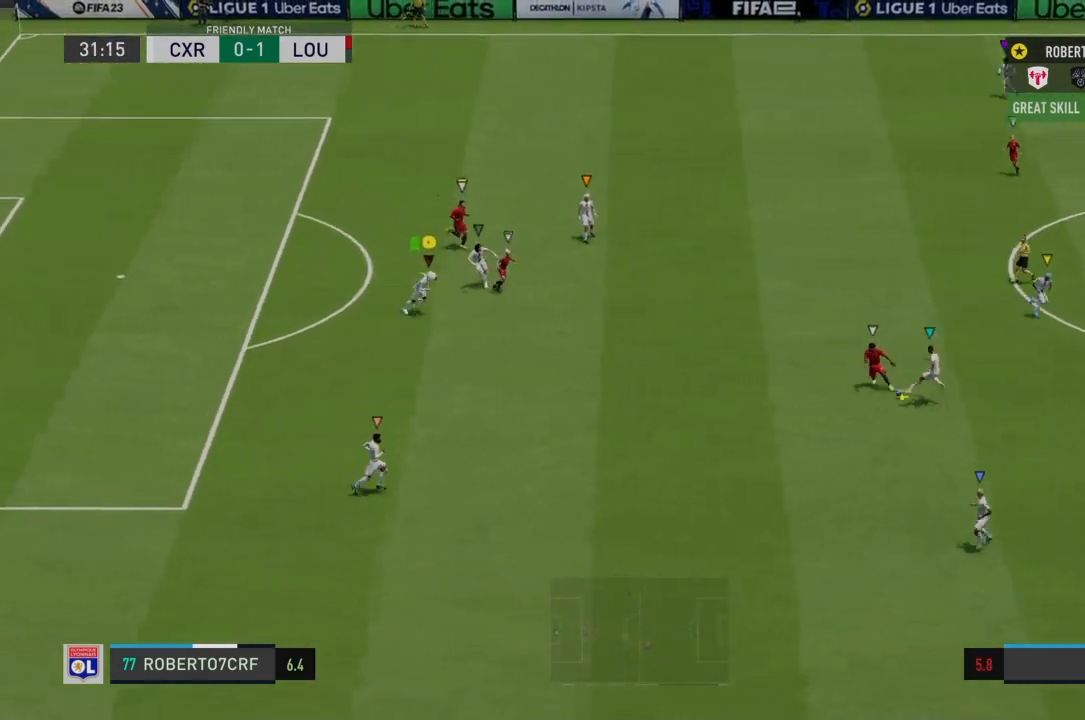
{"buttons": ["L1"], "left_stick": "right", "right_stick": "center", "events": [[67, "R2", "up"], [401, "L1", "down"], [468, "left_stick", "right"]]}
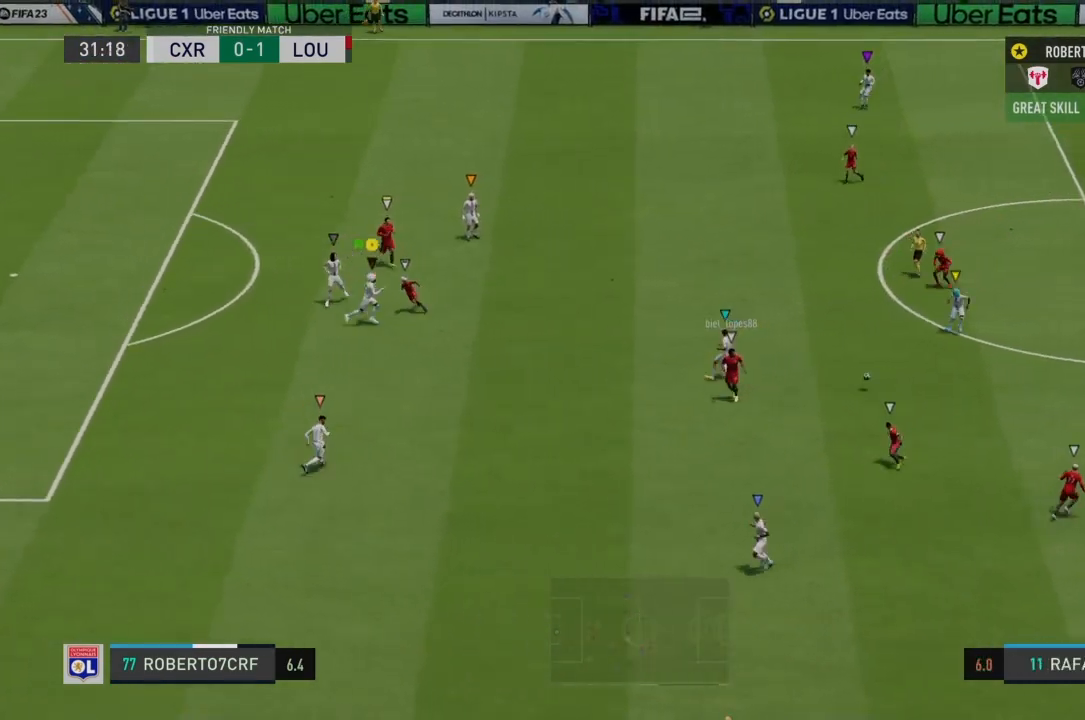
{"buttons": ["L1"], "left_stick": "up-right", "right_stick": "center", "events": [[200, "left_stick", "up-right"]]}
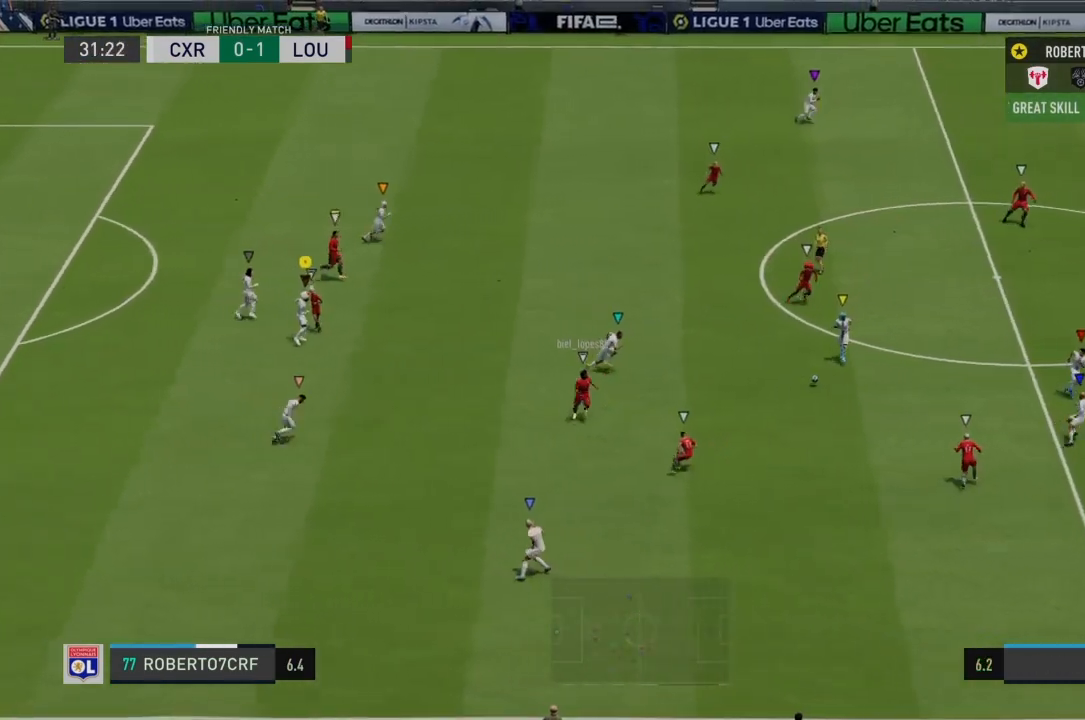
{"buttons": ["R2"], "left_stick": "up-right", "right_stick": "center", "events": [[134, "L1", "up"], [234, "R2", "down"]]}
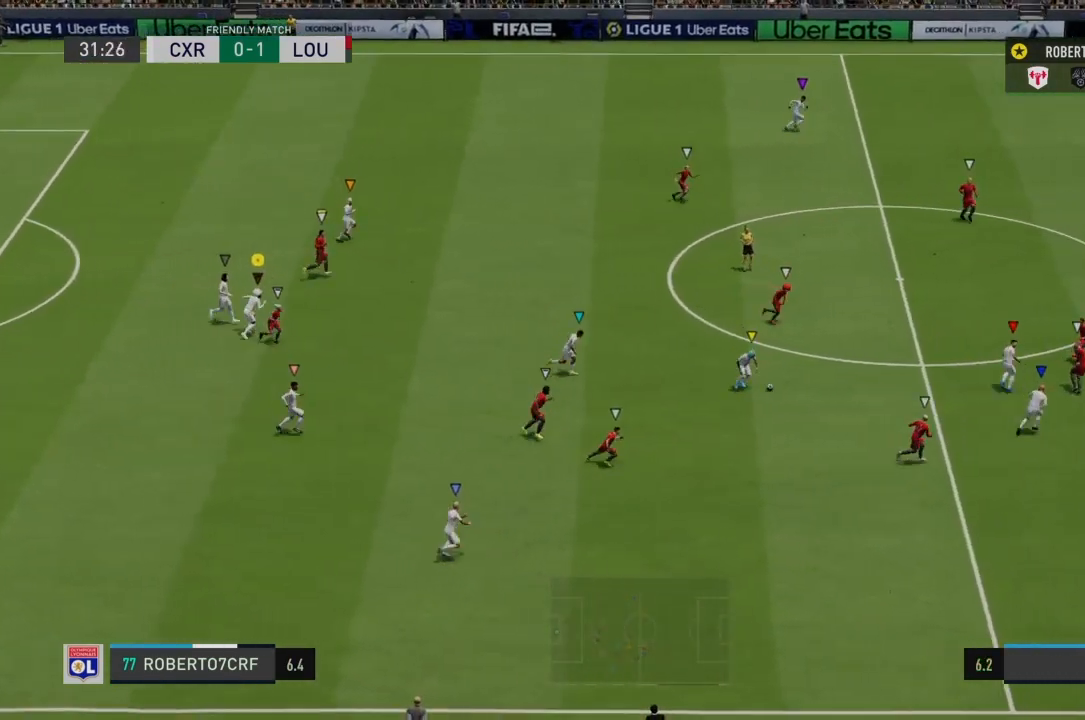
{"buttons": ["R2"], "left_stick": "up-right", "right_stick": "center", "events": []}
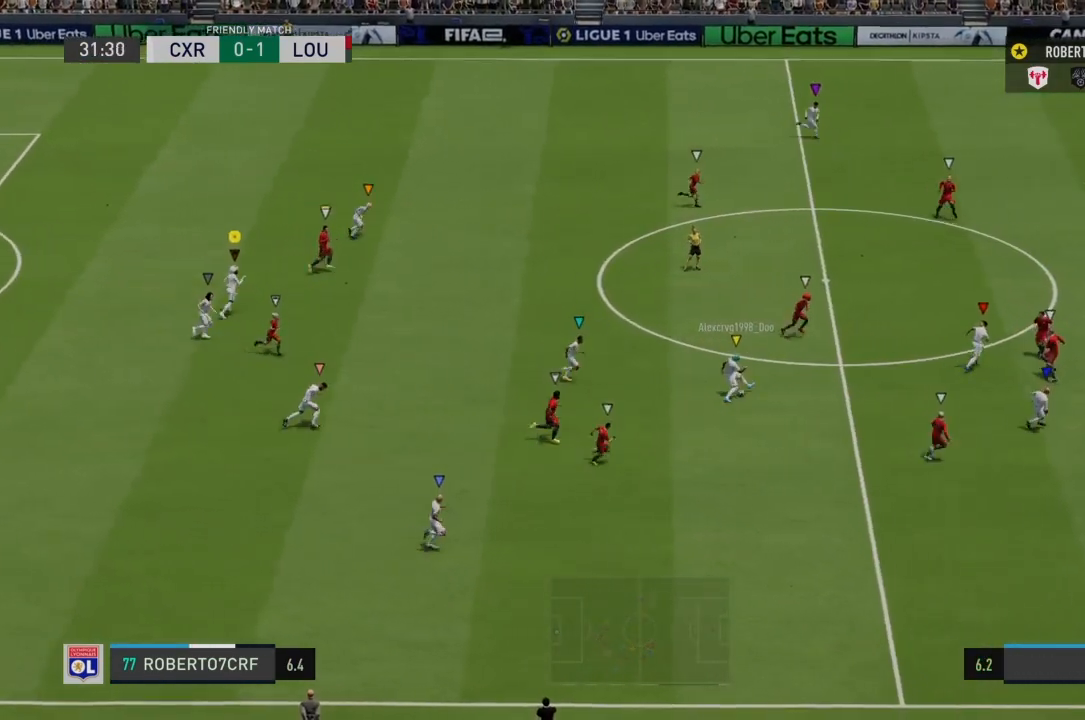
{"buttons": ["R2"], "left_stick": "up-right", "right_stick": "center", "events": []}
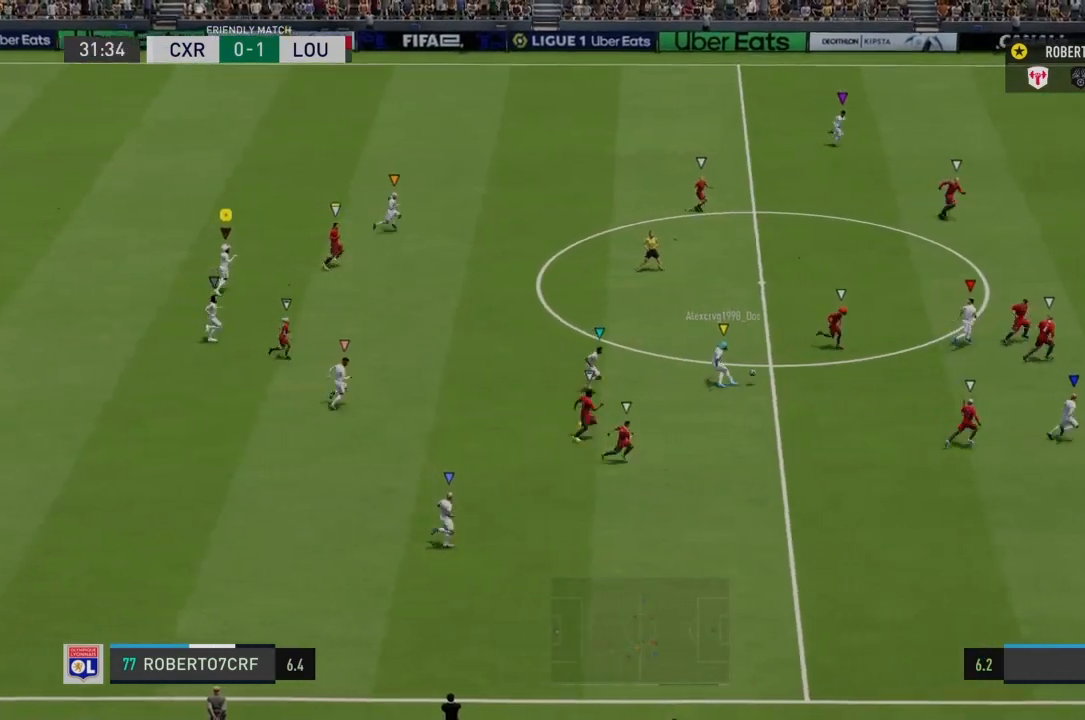
{"buttons": ["R2"], "left_stick": "up-left", "right_stick": "center", "events": [[67, "L2", "down"], [67, "R2", "up"], [67, "left_stick", "up"], [200, "left_stick", "up-left"], [267, "L2", "up"], [300, "R2", "down"]]}
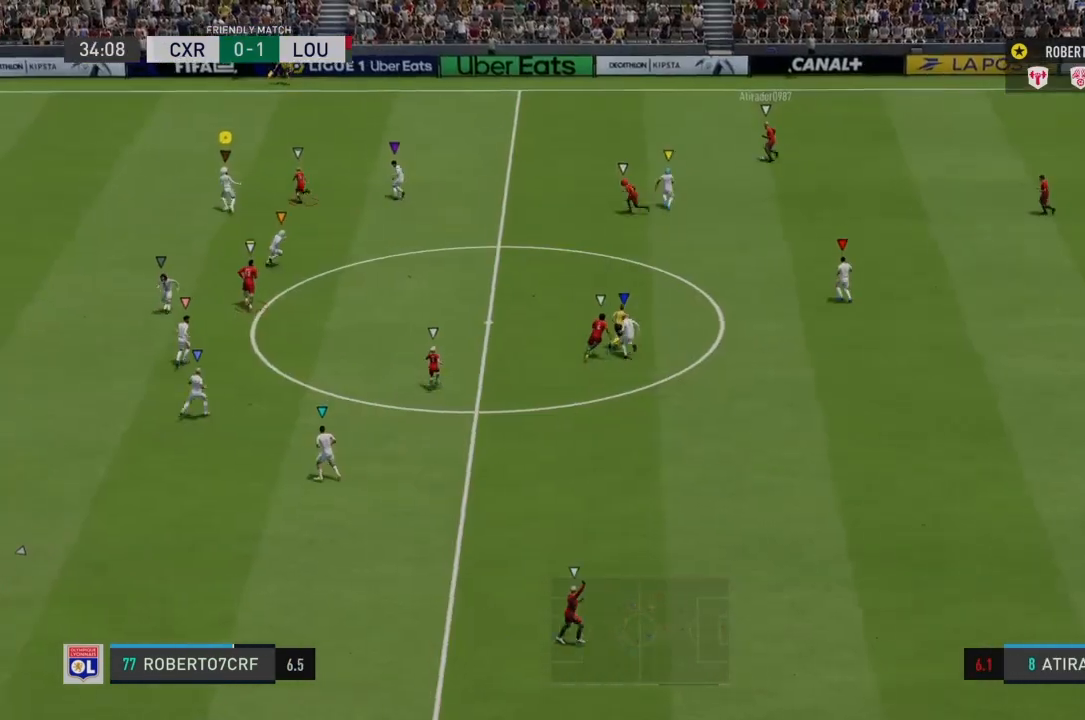
{"buttons": ["R2"], "left_stick": "up-left", "right_stick": "center", "events": []}
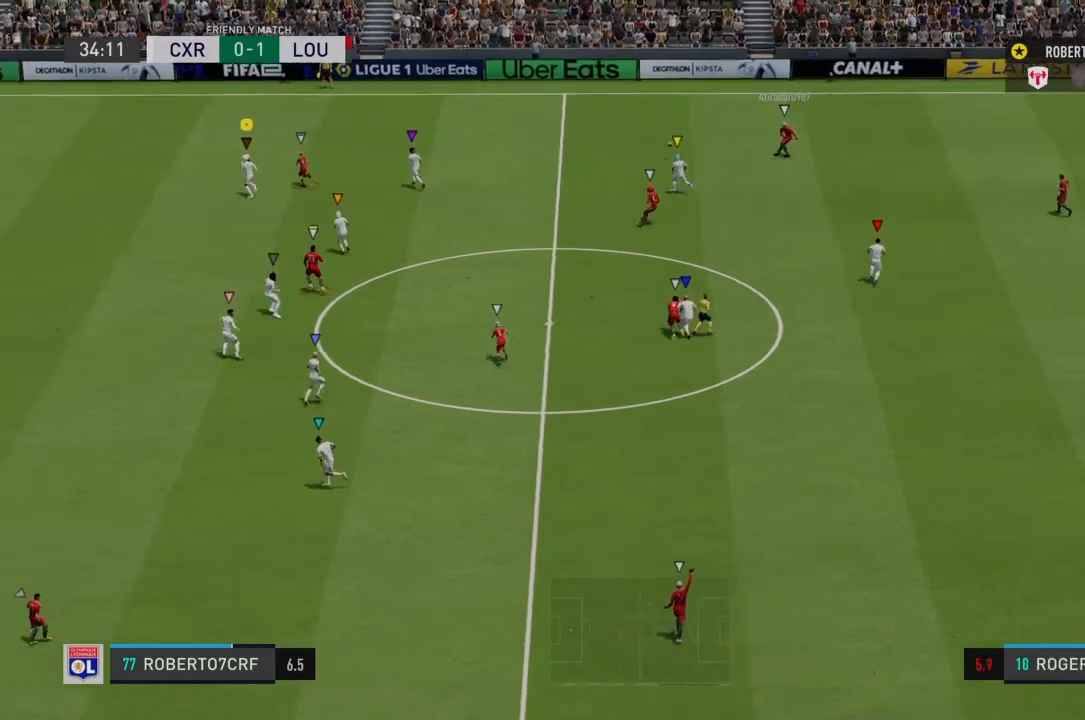
{"buttons": ["R2"], "left_stick": "up-left", "right_stick": "center", "events": []}
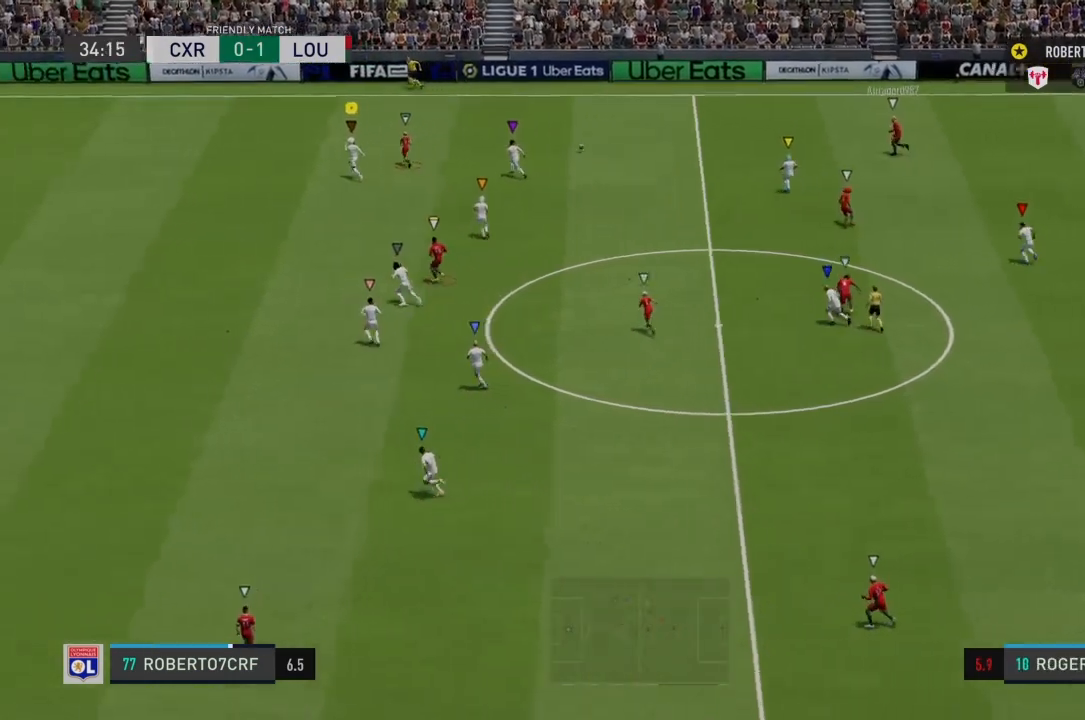
{"buttons": ["L2"], "left_stick": "up", "right_stick": "center", "events": [[334, "left_stick", "up"], [468, "L2", "down"], [468, "R2", "up"]]}
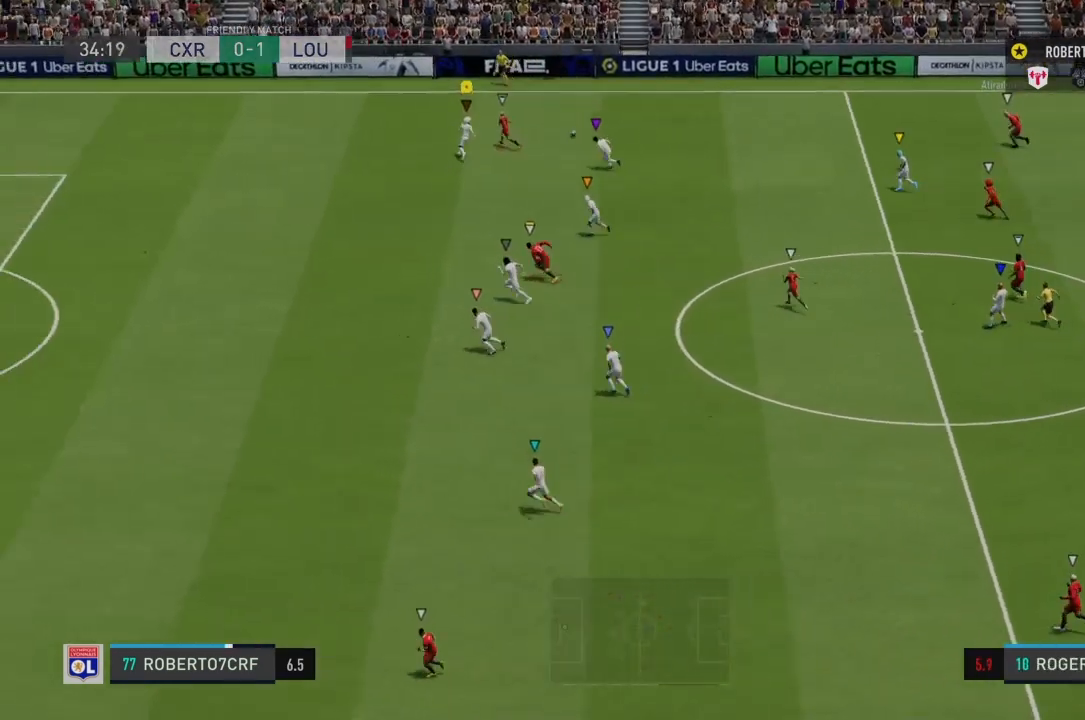
{"buttons": ["R2"], "left_stick": "up-left", "right_stick": "center", "events": [[133, "left_stick", "up-left"], [234, "R2", "down"], [267, "L2", "up"]]}
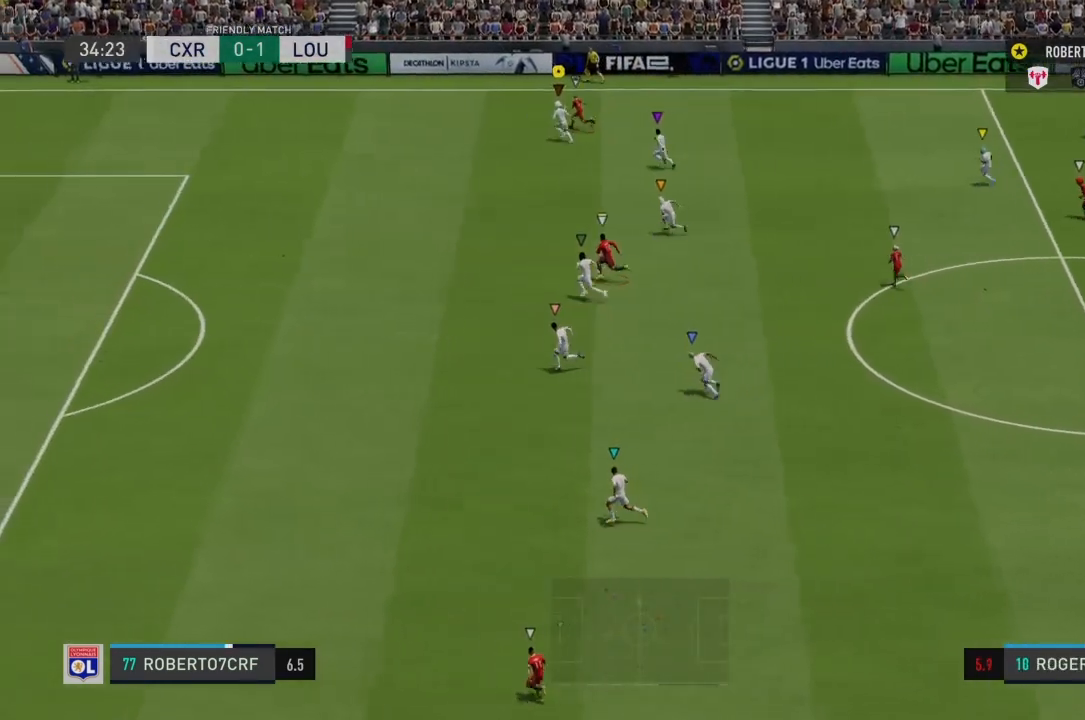
{"buttons": ["R2"], "left_stick": "left", "right_stick": "center", "events": [[401, "left_stick", "left"]]}
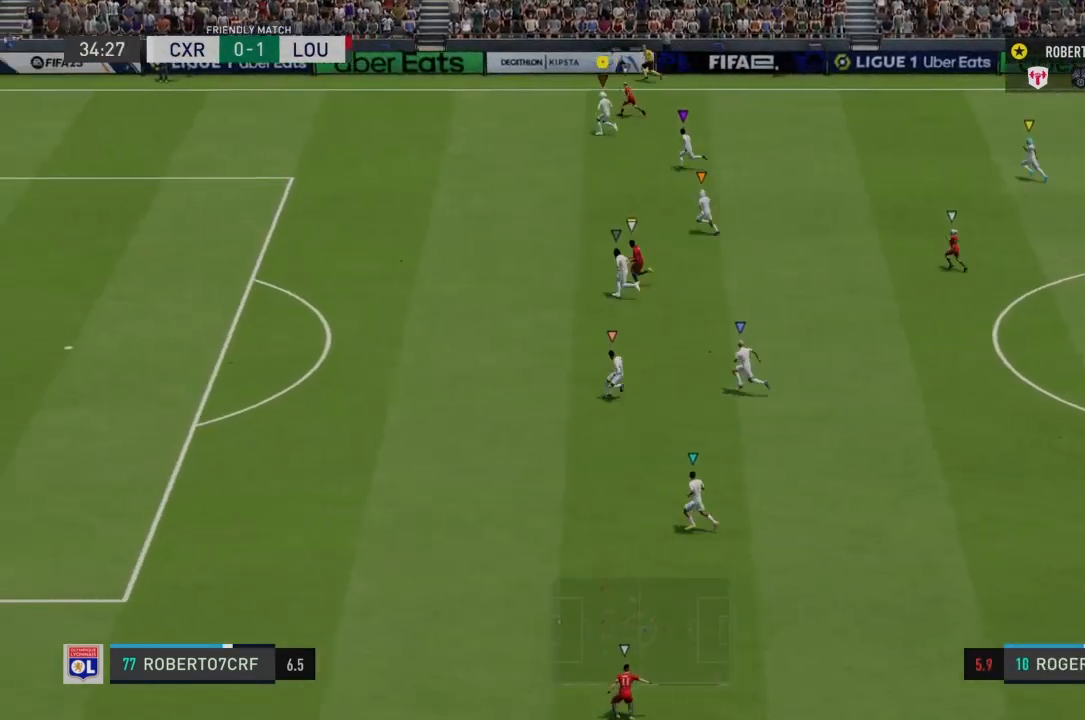
{"buttons": ["L2", "R2"], "left_stick": "left", "right_stick": "center", "events": [[167, "left_stick", "down-left"], [200, "L2", "down"], [200, "R2", "up"], [367, "left_stick", "left"], [434, "R2", "down"]]}
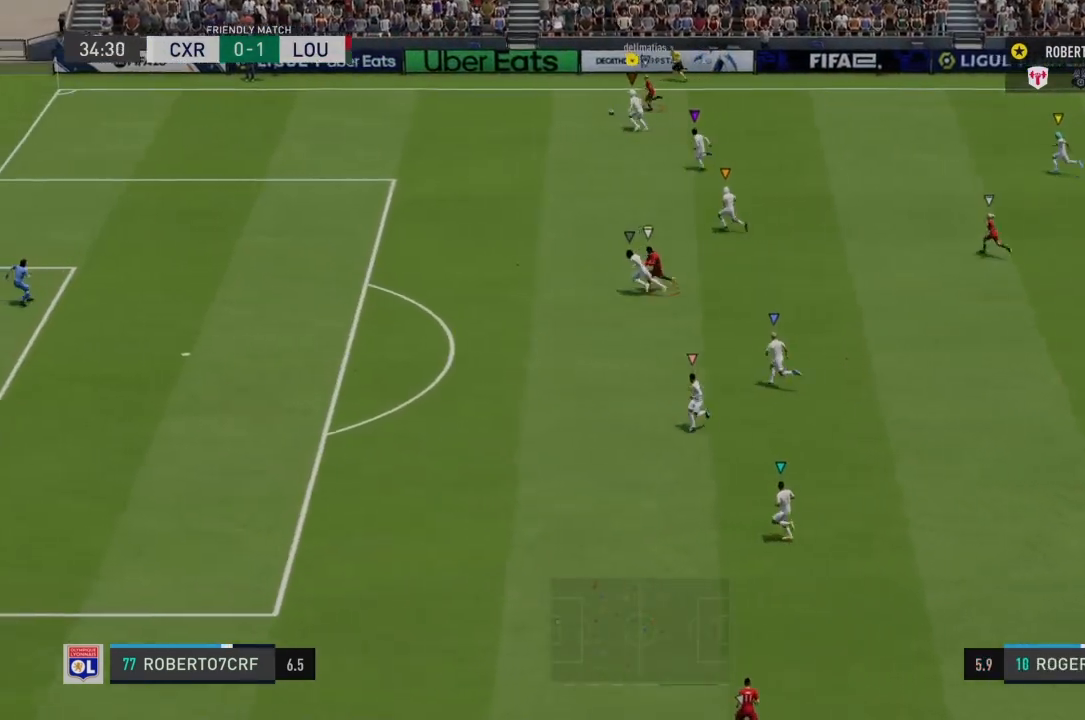
{"buttons": ["R2"], "left_stick": "left", "right_stick": "center", "events": [[67, "L2", "up"]]}
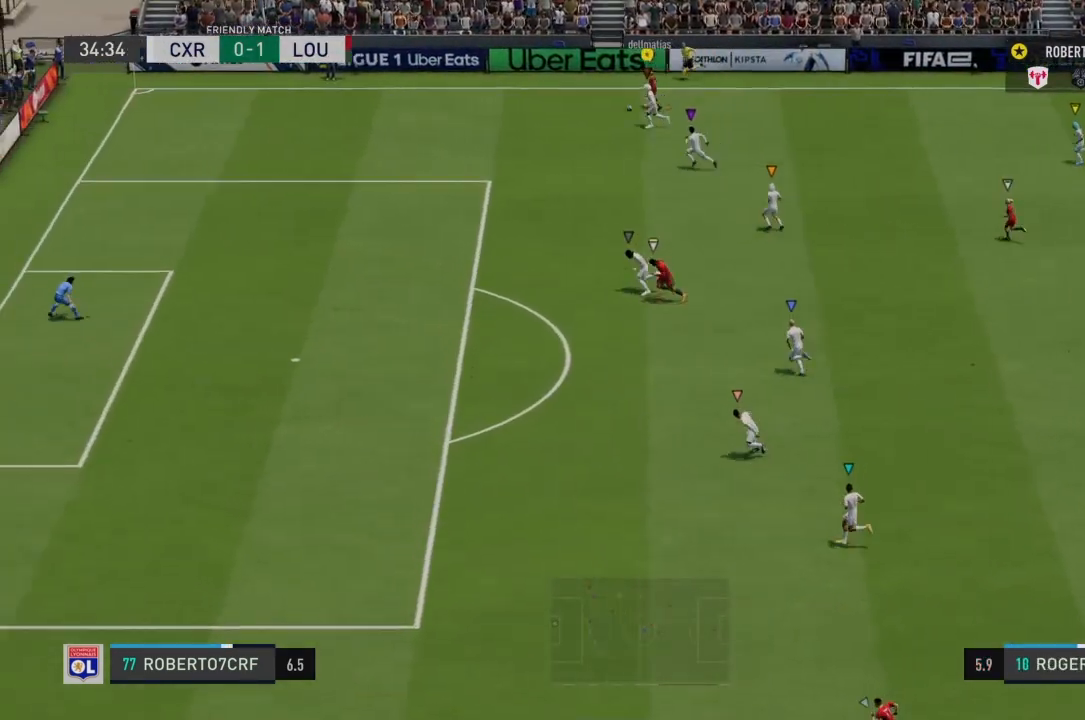
{"buttons": ["L2", "R2"], "left_stick": "up-left", "right_stick": "center", "events": [[500, "L2", "down"], [500, "left_stick", "up-left"]]}
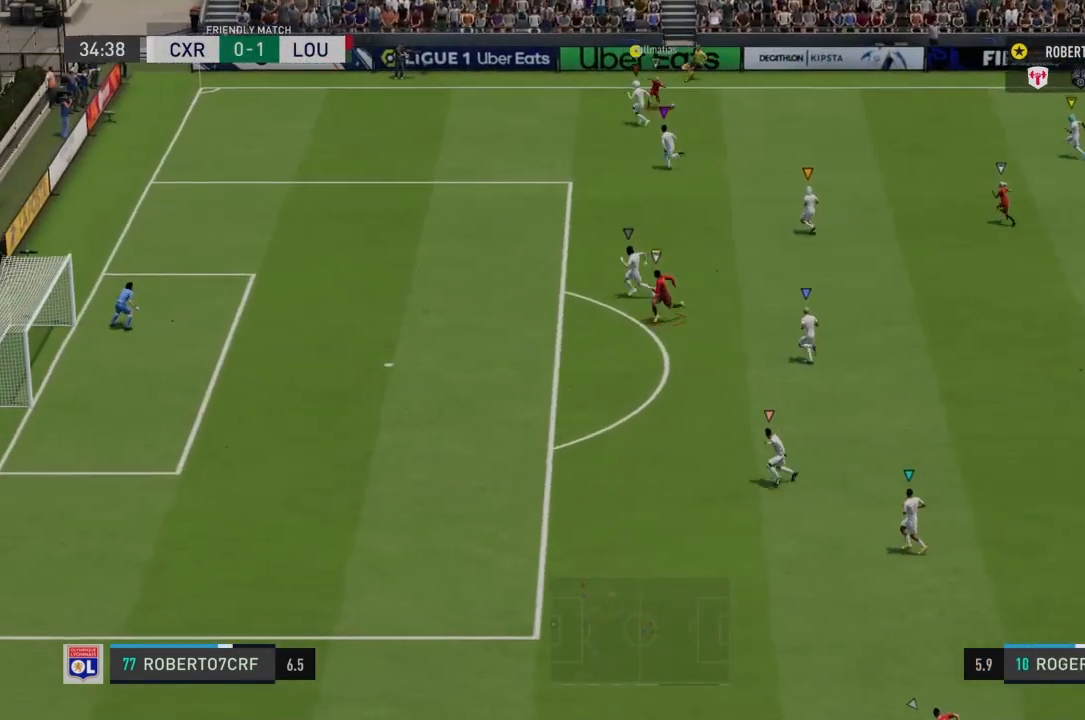
{"buttons": ["L2", "R2"], "left_stick": "right", "right_stick": "center", "events": [[34, "R2", "up"], [234, "R2", "down"], [234, "left_stick", "up-right"], [334, "left_stick", "right"]]}
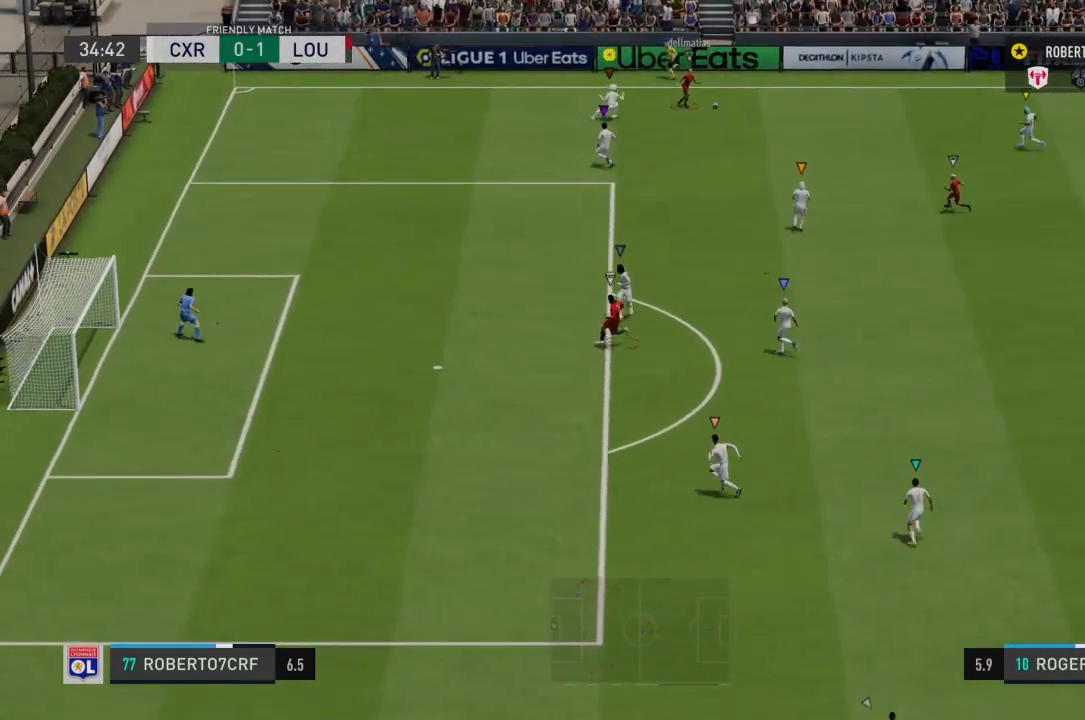
{"buttons": ["L2", "R2"], "left_stick": "down-right", "right_stick": "center", "events": [[400, "left_stick", "down-right"]]}
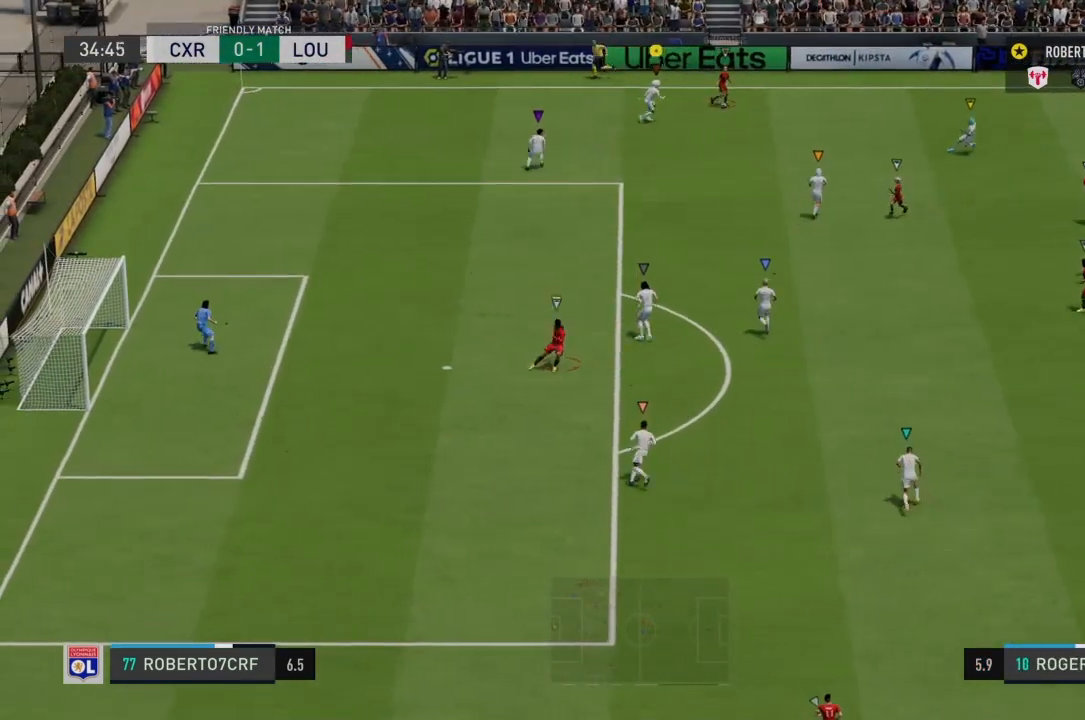
{"buttons": ["L2"], "left_stick": "down", "right_stick": "center", "events": [[267, "R2", "up"], [367, "left_stick", "down"]]}
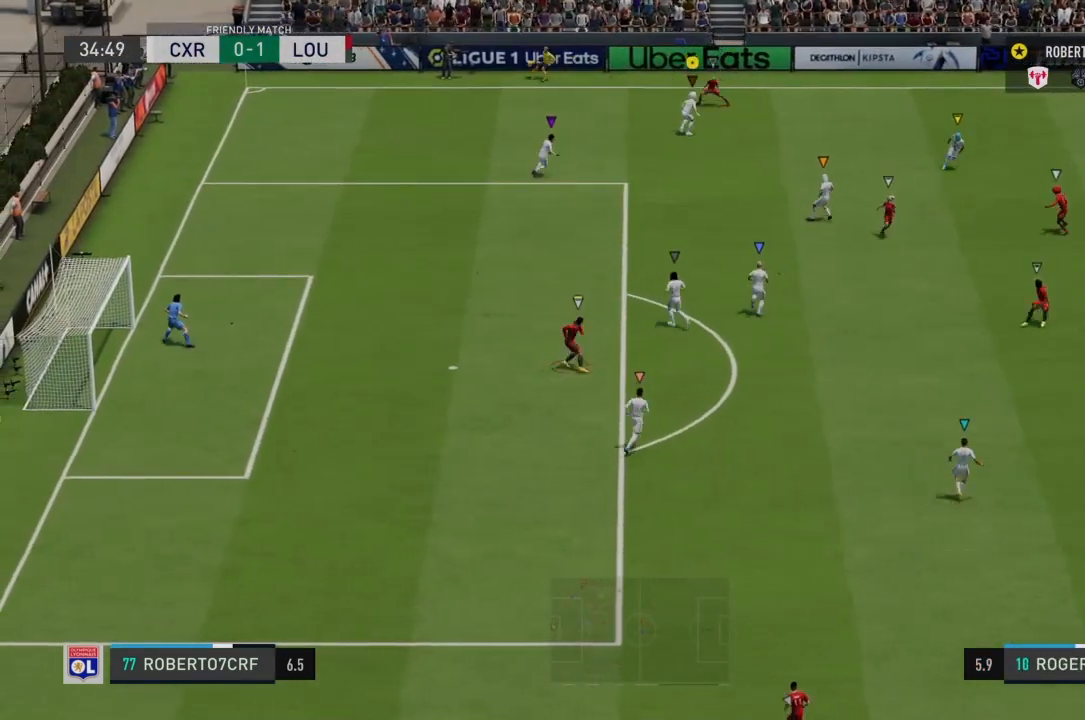
{"buttons": ["L2", "R2"], "left_stick": "left", "right_stick": "center", "events": [[133, "R2", "down"], [167, "left_stick", "down-left"], [334, "left_stick", "left"]]}
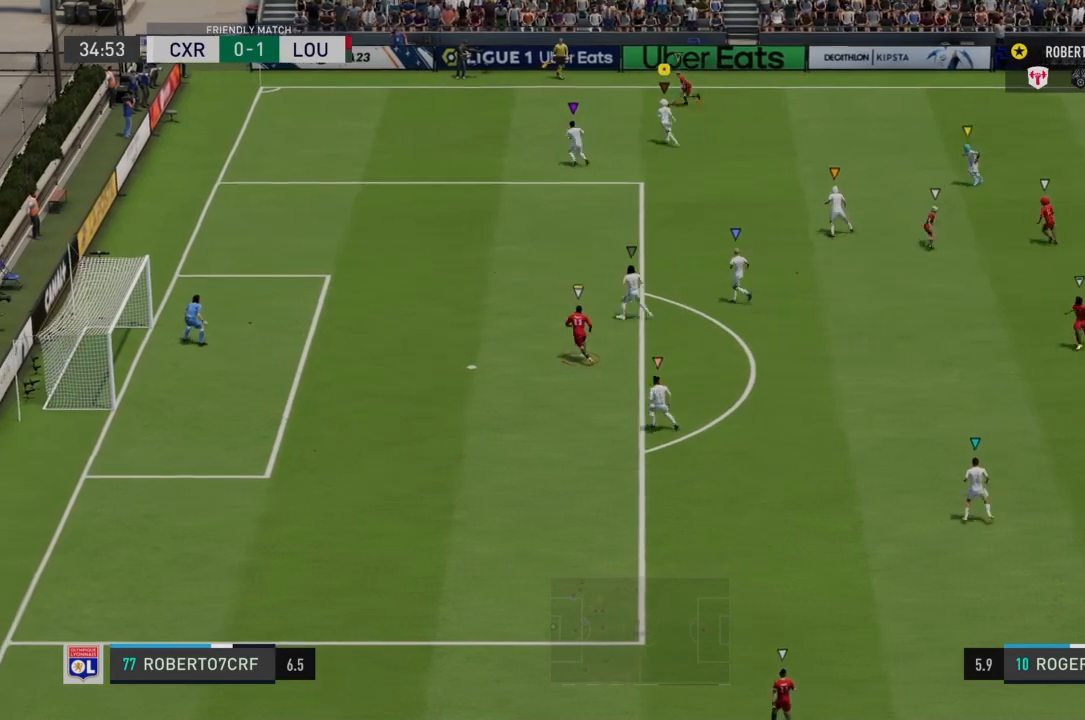
{"buttons": ["R2"], "left_stick": "up-left", "right_stick": "center", "events": [[201, "L2", "up"], [201, "left_stick", "up-left"]]}
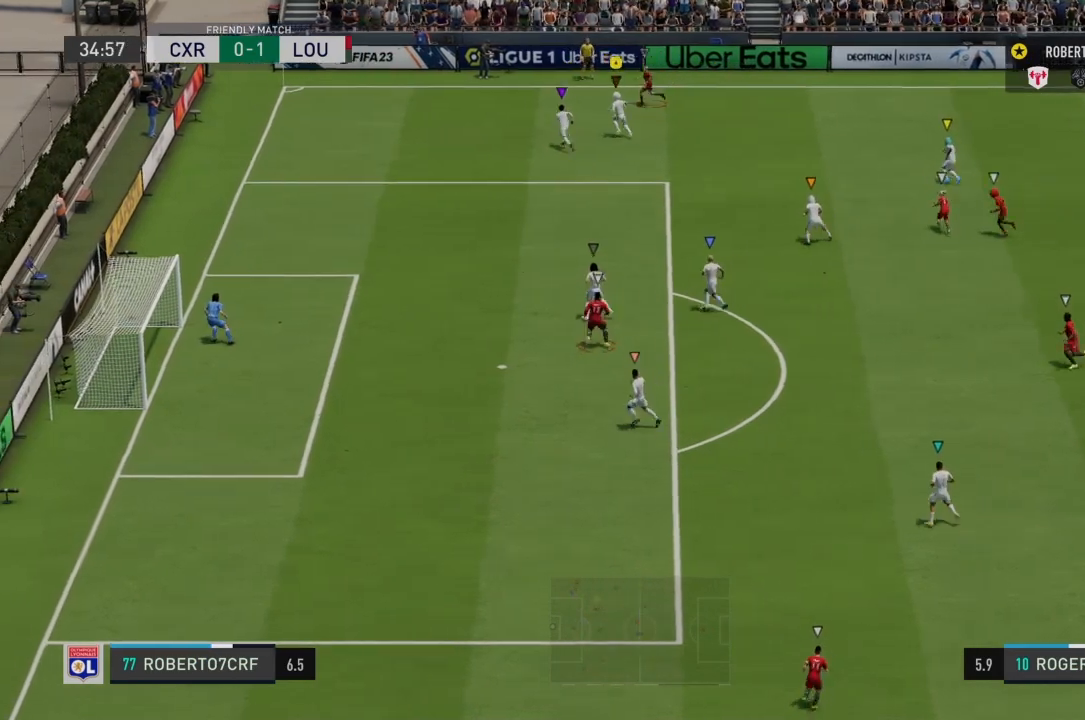
{"buttons": ["L2", "R2"], "left_stick": "up-left", "right_stick": "center", "events": [[133, "L2", "down"], [133, "left_stick", "up"], [167, "R2", "up"], [300, "left_stick", "up-left"], [334, "R2", "down"]]}
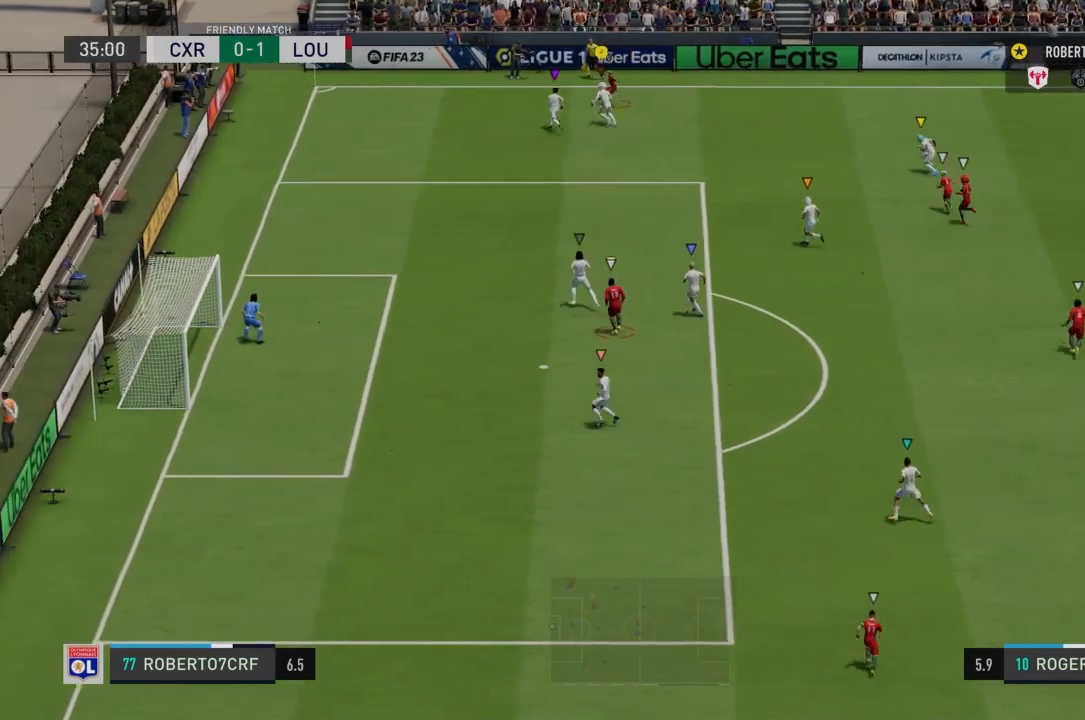
{"buttons": ["L2", "R2"], "left_stick": "up-right", "right_stick": "center", "events": [[267, "R2", "up"], [267, "left_stick", "up-right"], [434, "R2", "down"]]}
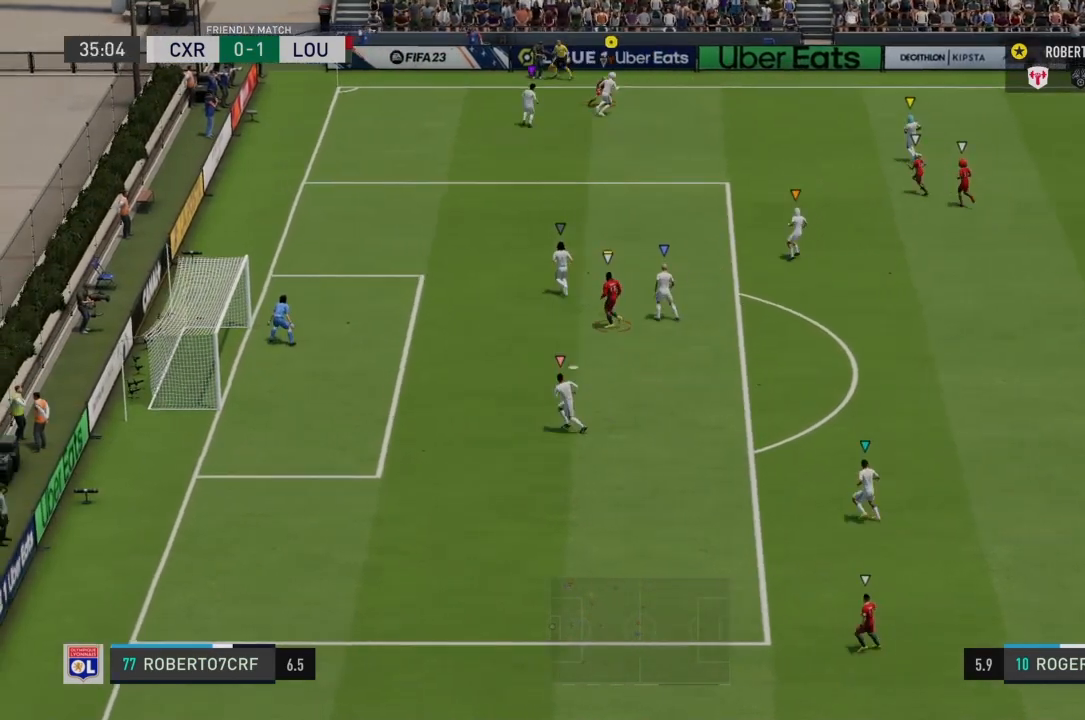
{"buttons": ["L2"], "left_stick": "up-left", "right_stick": "center", "events": [[33, "left_stick", "right"], [234, "left_stick", "up-right"], [434, "R2", "up"], [434, "left_stick", "up-left"]]}
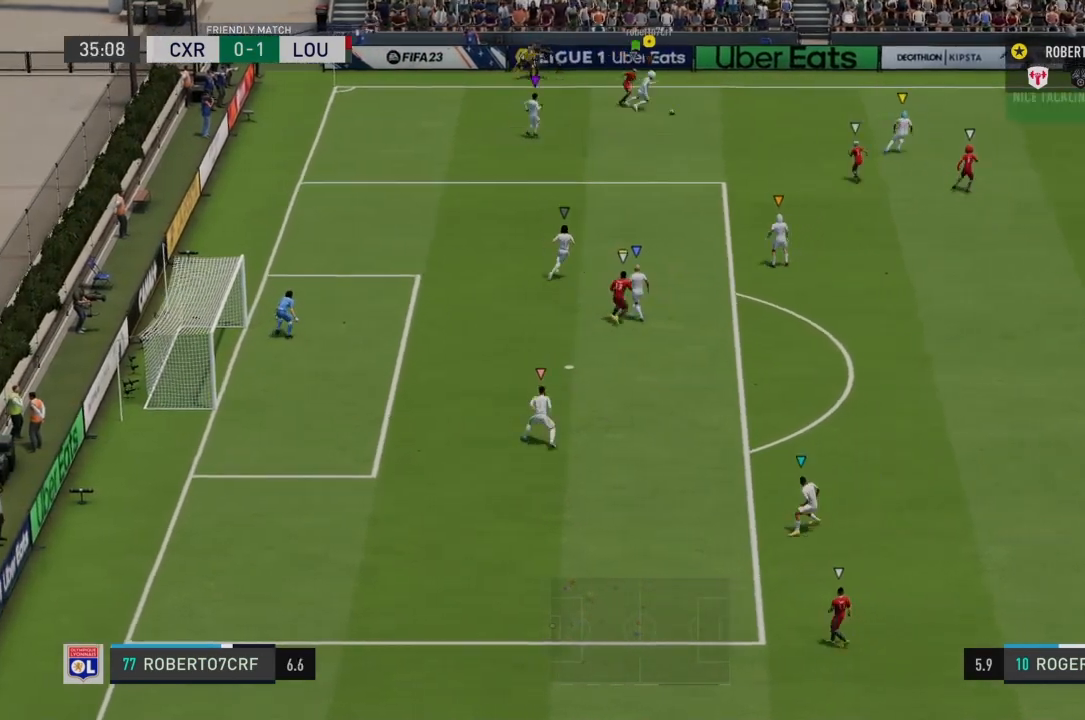
{"buttons": ["R2"], "left_stick": "down-right", "right_stick": "center", "events": [[367, "left_stick", "down-right"], [401, "L2", "up"], [501, "R2", "down"]]}